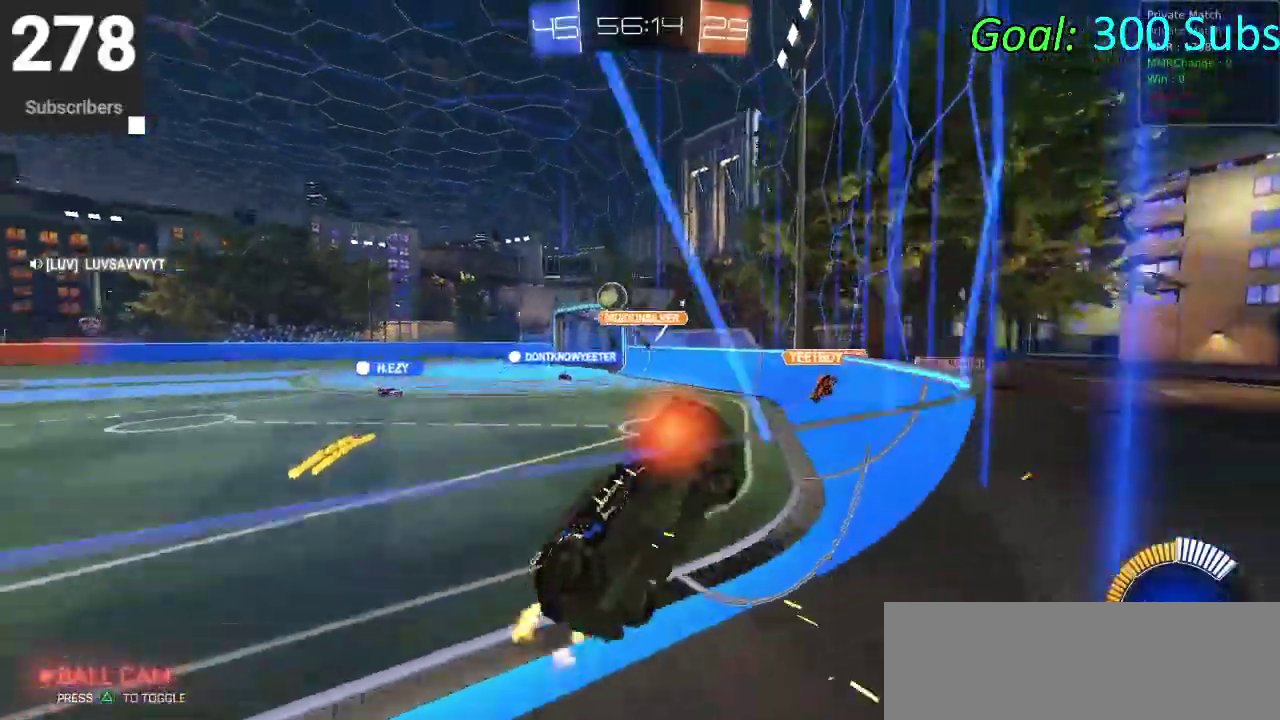
Gameplay with a controller (PlayStation layout); each line is a JSON object with the inputs held at the frame after it. "events" lists button and stick changes between this image and that frame as [ms after this image, input, new state], when the widget could be followed in between. Not read: L1 R1.
{"buttons": ["R2"], "left_stick": "down-left", "right_stick": "center", "events": [[67, "SQUARE", "up"], [150, "SQUARE", "down"], [250, "SQUARE", "up"], [367, "SQUARE", "down"], [500, "SQUARE", "up"]]}
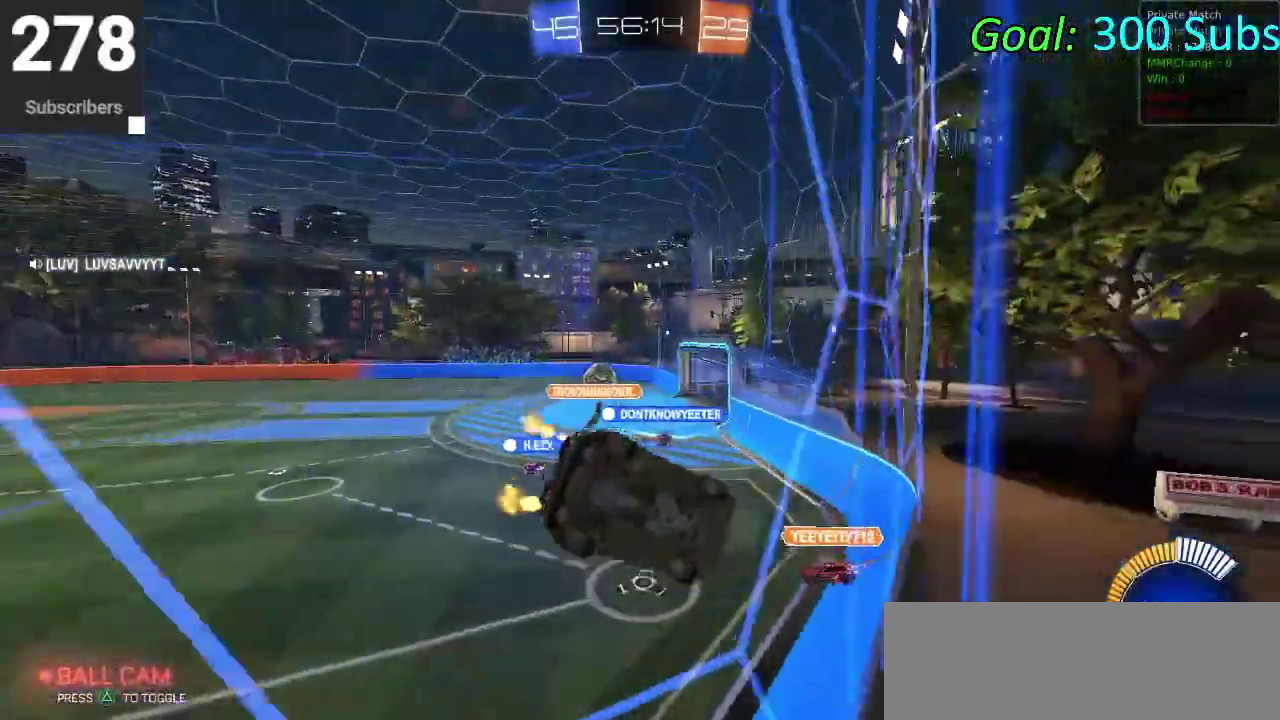
{"buttons": ["CIRCLE", "R2"], "left_stick": "up-right", "right_stick": "center", "events": [[183, "CIRCLE", "down"], [267, "left_stick", "center"], [400, "left_stick", "right"], [483, "left_stick", "up-right"]]}
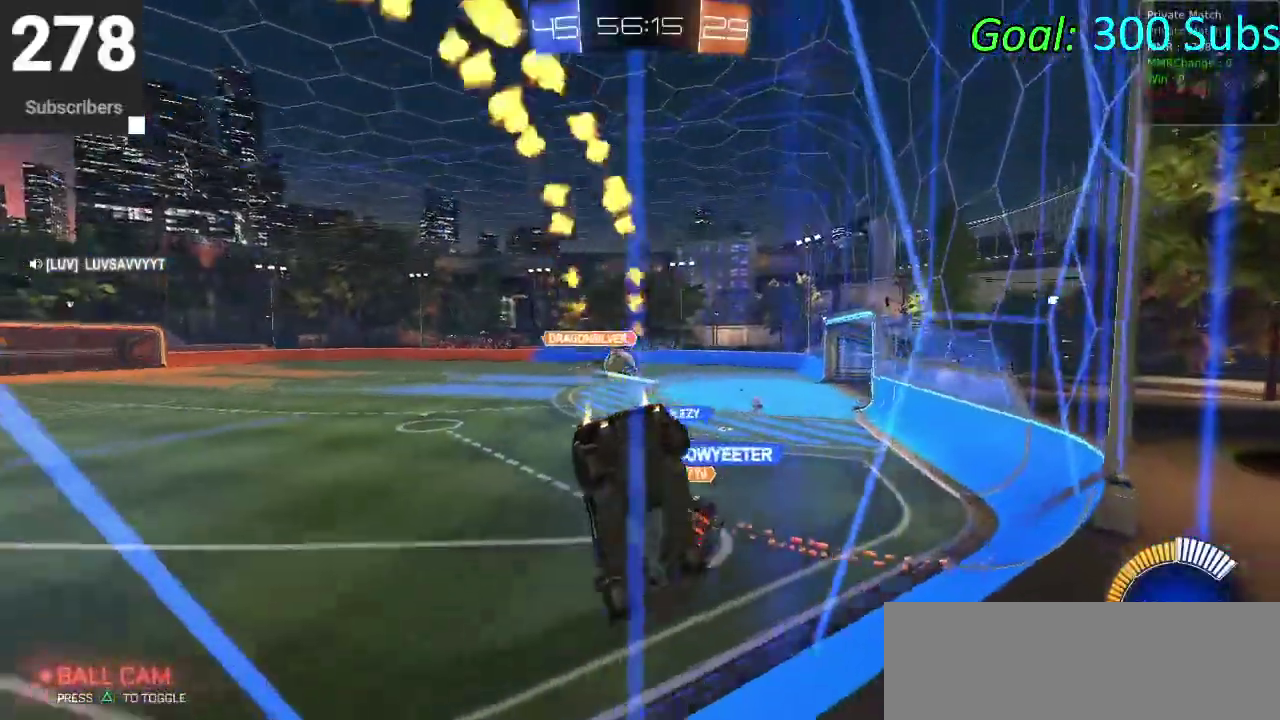
{"buttons": ["CIRCLE", "R2"], "left_stick": "center", "right_stick": "center", "events": [[433, "left_stick", "center"]]}
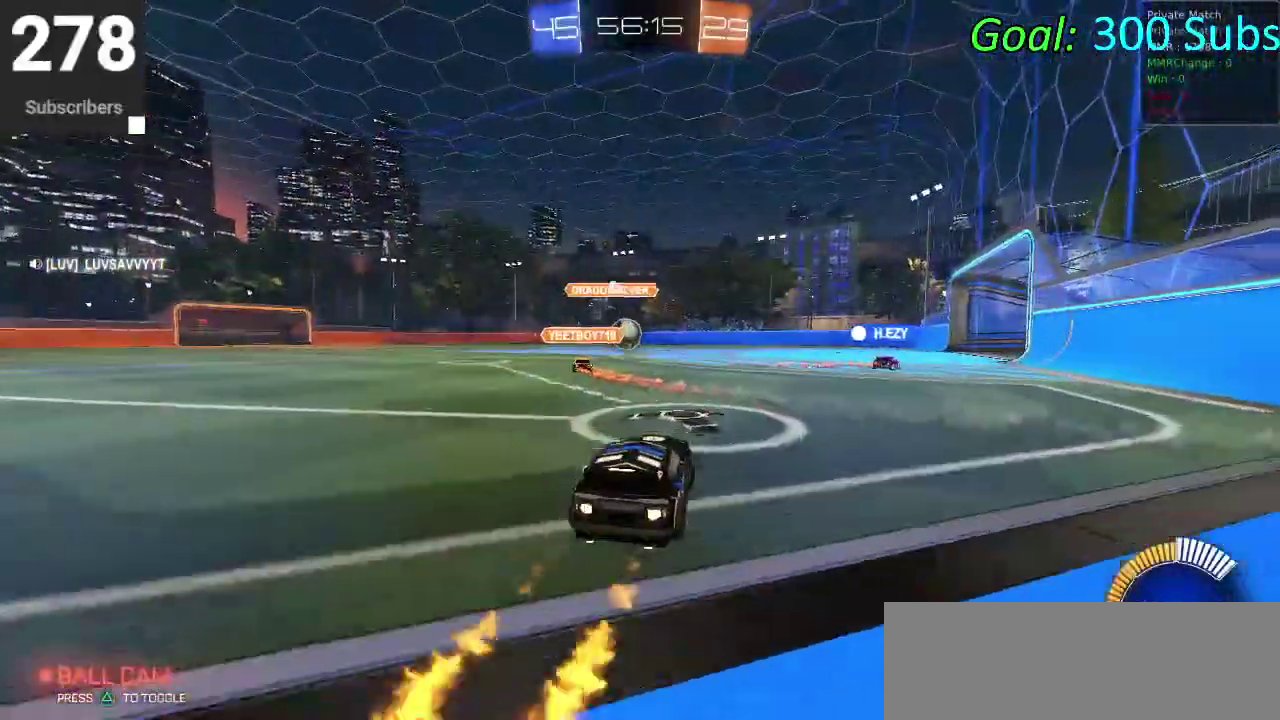
{"buttons": ["CIRCLE", "R2"], "left_stick": "center", "right_stick": "center", "events": []}
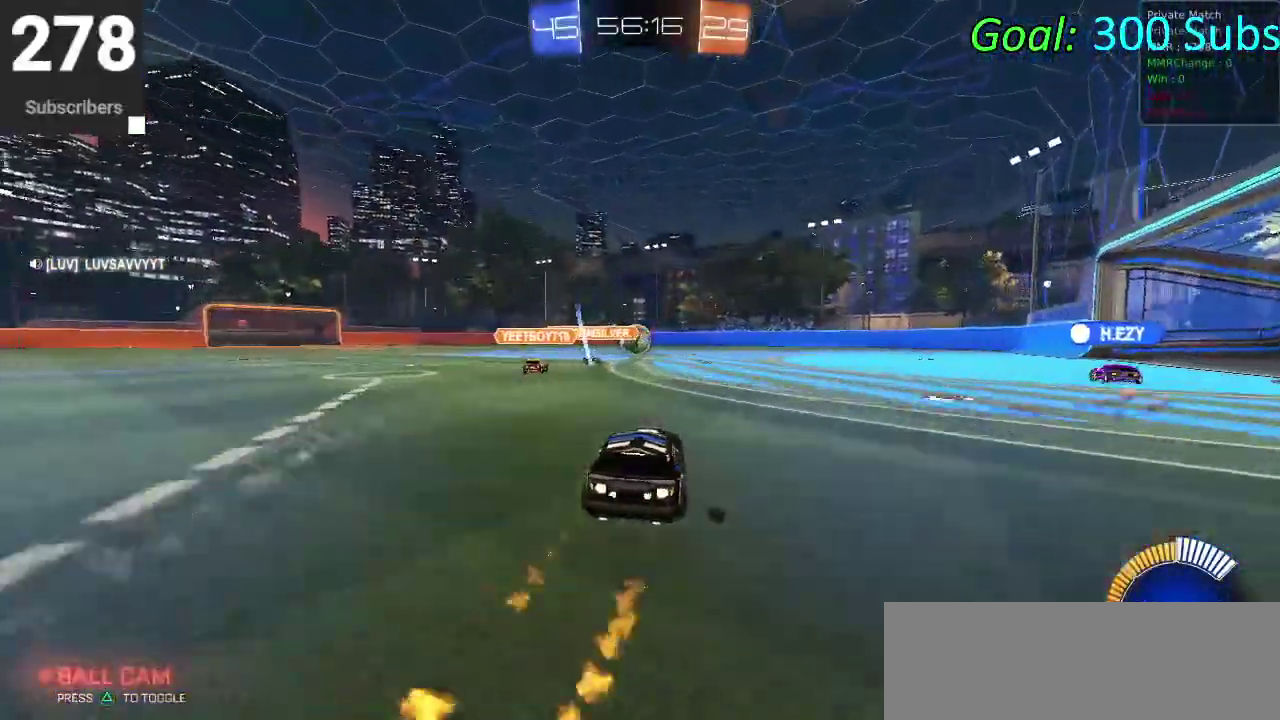
{"buttons": ["CIRCLE", "R2"], "left_stick": "center", "right_stick": "center", "events": [[367, "CIRCLE", "up"], [483, "CIRCLE", "down"]]}
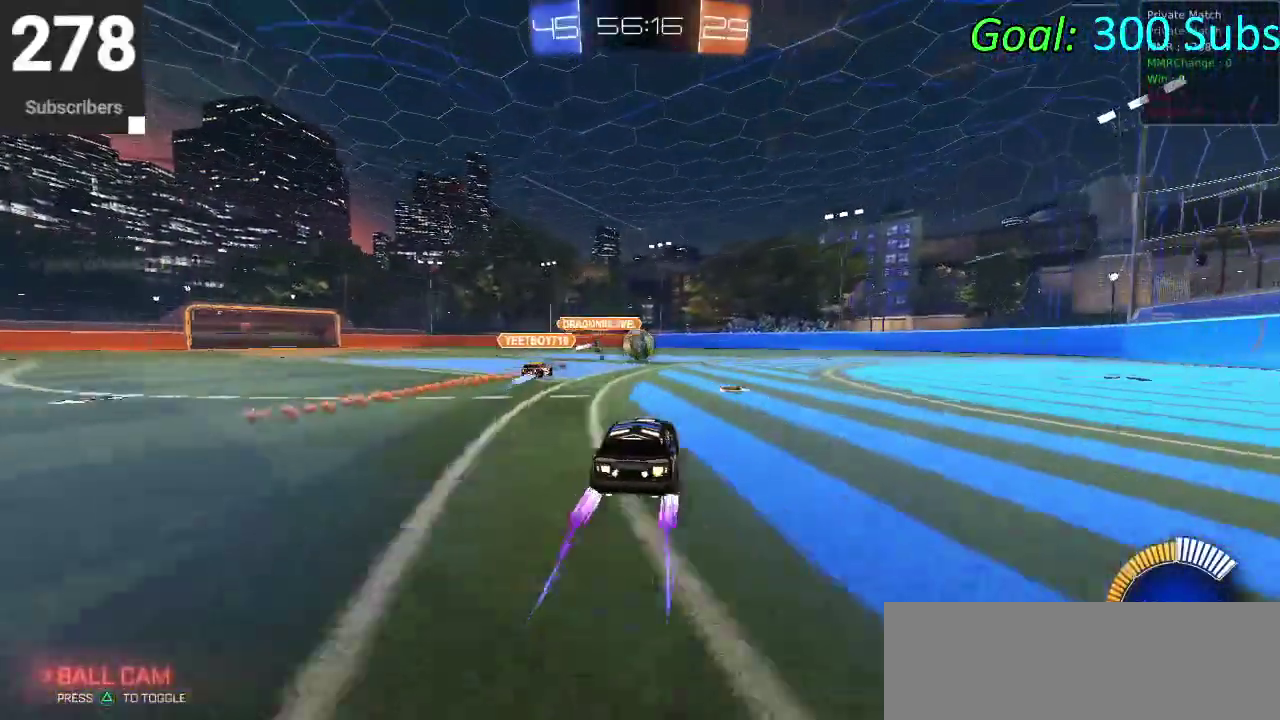
{"buttons": ["CIRCLE", "R2"], "left_stick": "center", "right_stick": "center", "events": []}
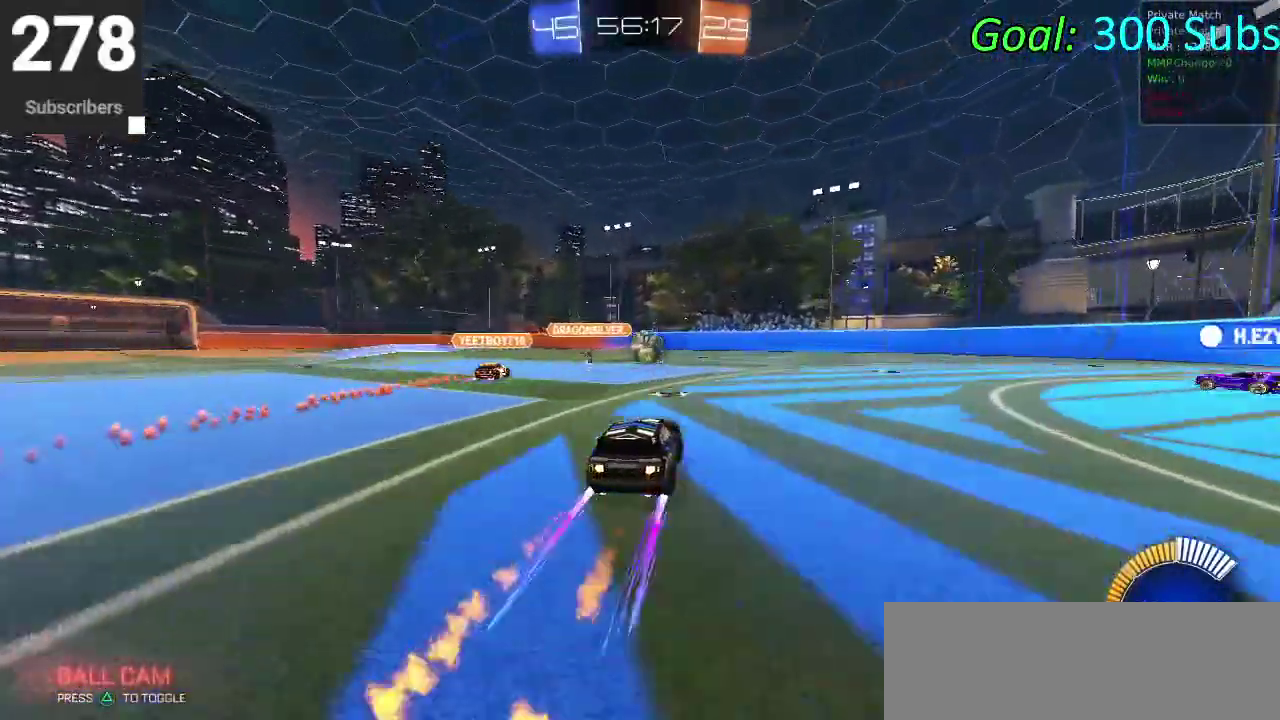
{"buttons": ["CROSS", "CIRCLE", "R2"], "left_stick": "down-left", "right_stick": "center", "events": [[17, "left_stick", "right"], [83, "CROSS", "down"], [133, "left_stick", "down"], [283, "CROSS", "up"], [317, "left_stick", "center"], [383, "CROSS", "down"], [450, "left_stick", "down-left"]]}
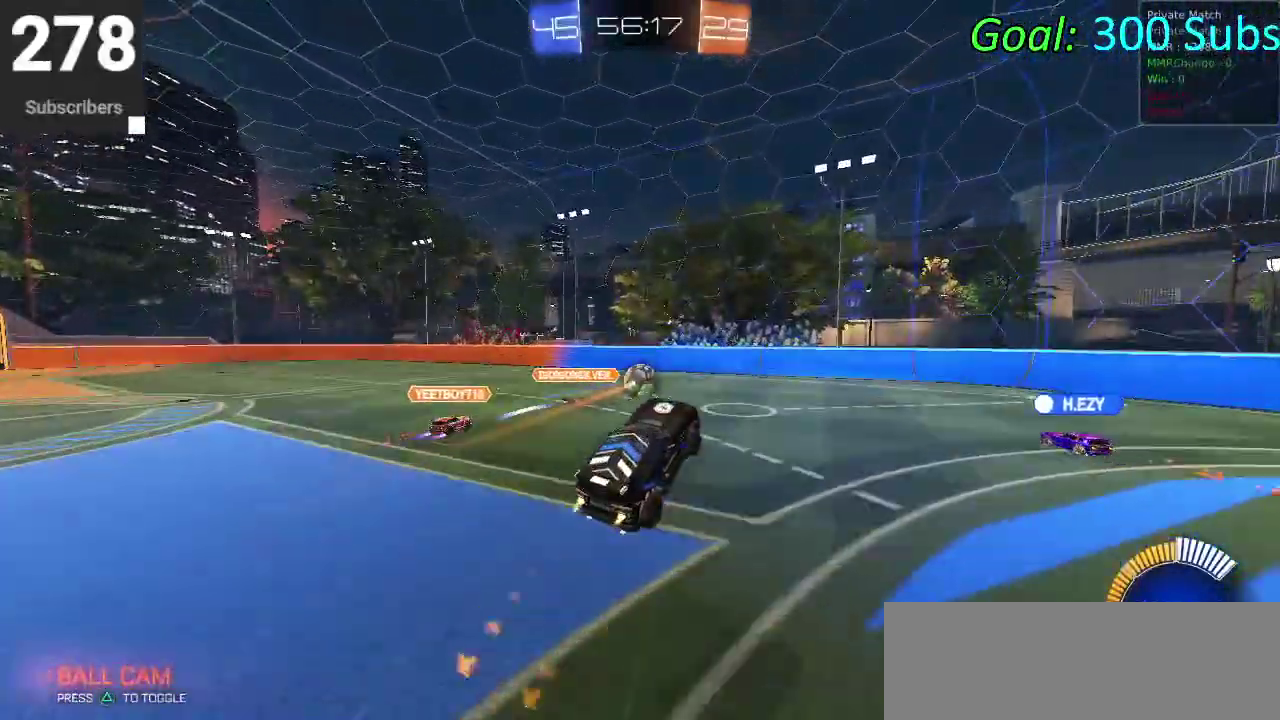
{"buttons": ["CIRCLE", "R2"], "left_stick": "up-left", "right_stick": "center", "events": [[150, "left_stick", "center"], [217, "CROSS", "up"], [233, "left_stick", "up-right"], [367, "left_stick", "up"], [500, "left_stick", "up-left"]]}
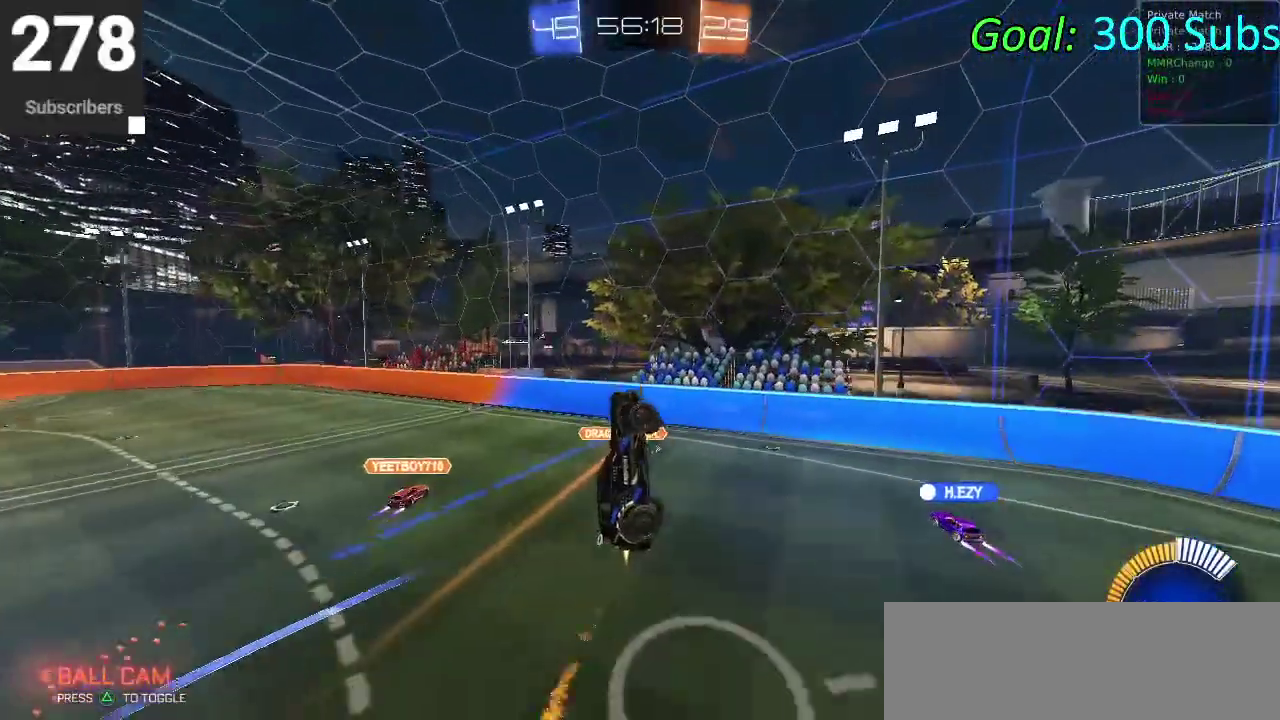
{"buttons": ["CIRCLE", "R2"], "left_stick": "center", "right_stick": "center", "events": [[50, "left_stick", "center"], [100, "left_stick", "down"], [450, "left_stick", "center"]]}
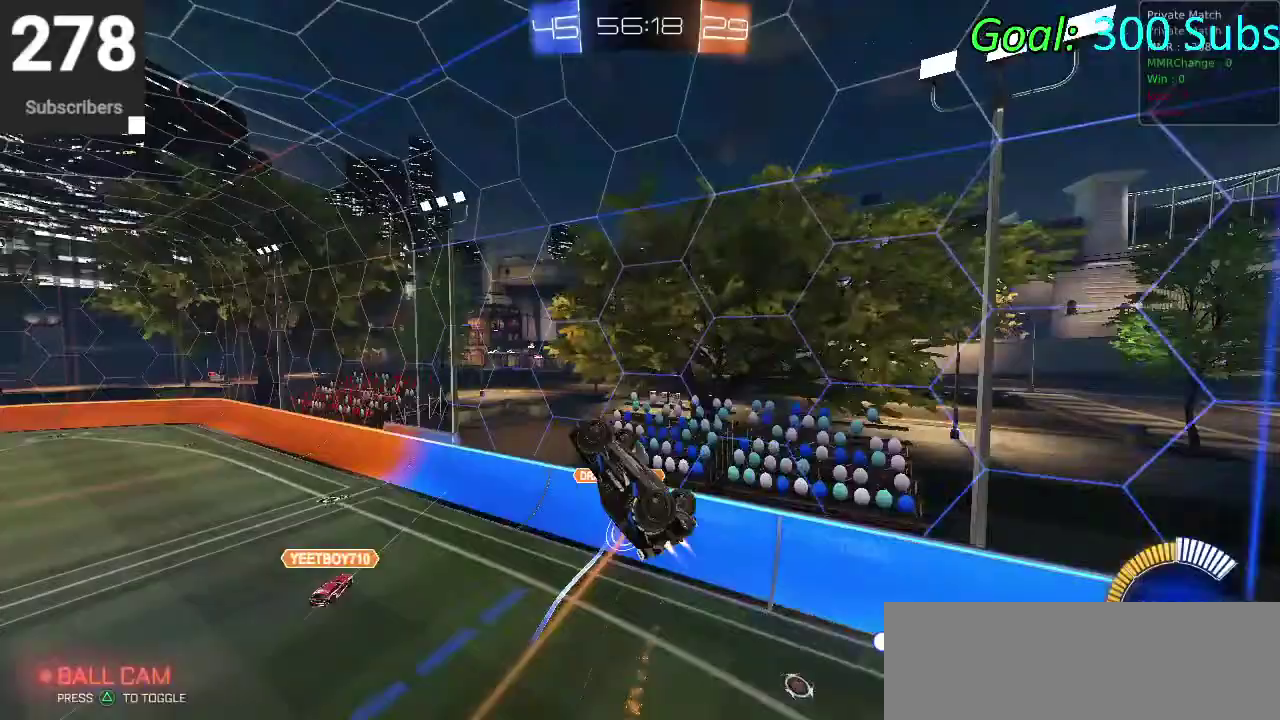
{"buttons": ["CIRCLE", "R2"], "left_stick": "up", "right_stick": "center", "events": [[100, "left_stick", "up-left"], [417, "left_stick", "up"]]}
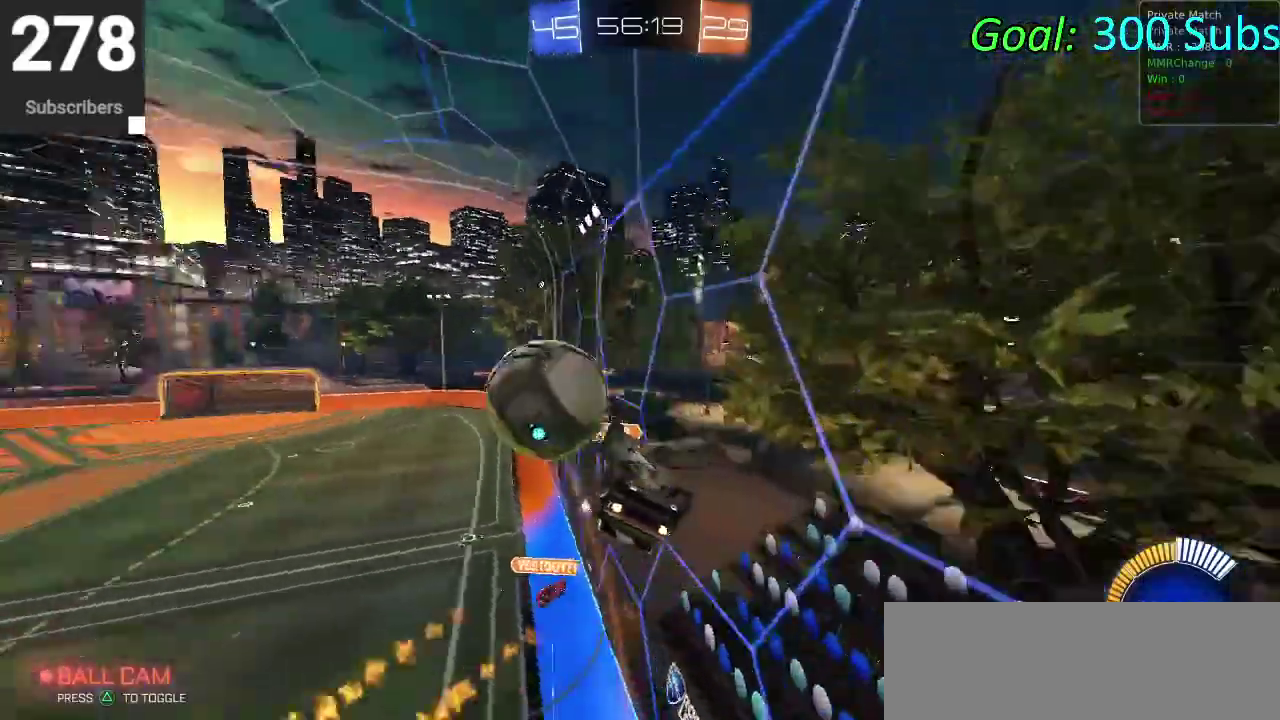
{"buttons": ["R2"], "left_stick": "right", "right_stick": "center"}
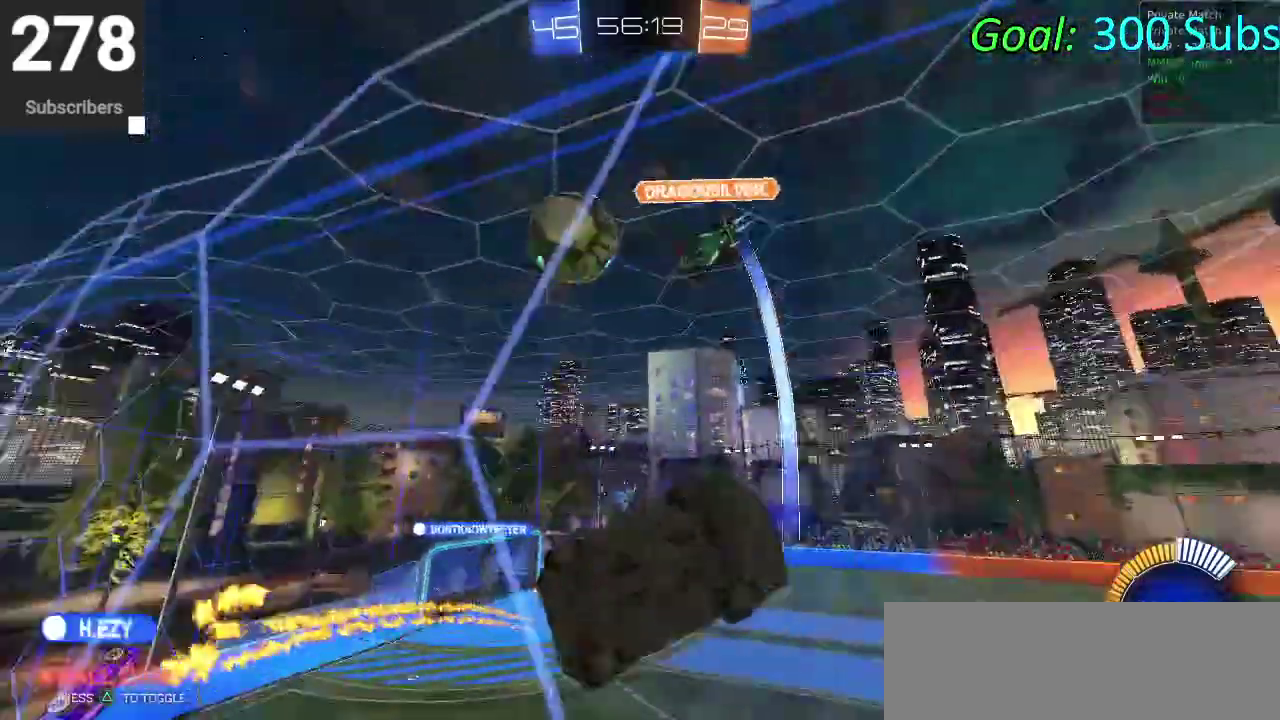
{"buttons": ["SQUARE", "R2"], "left_stick": "up-right", "right_stick": "center"}
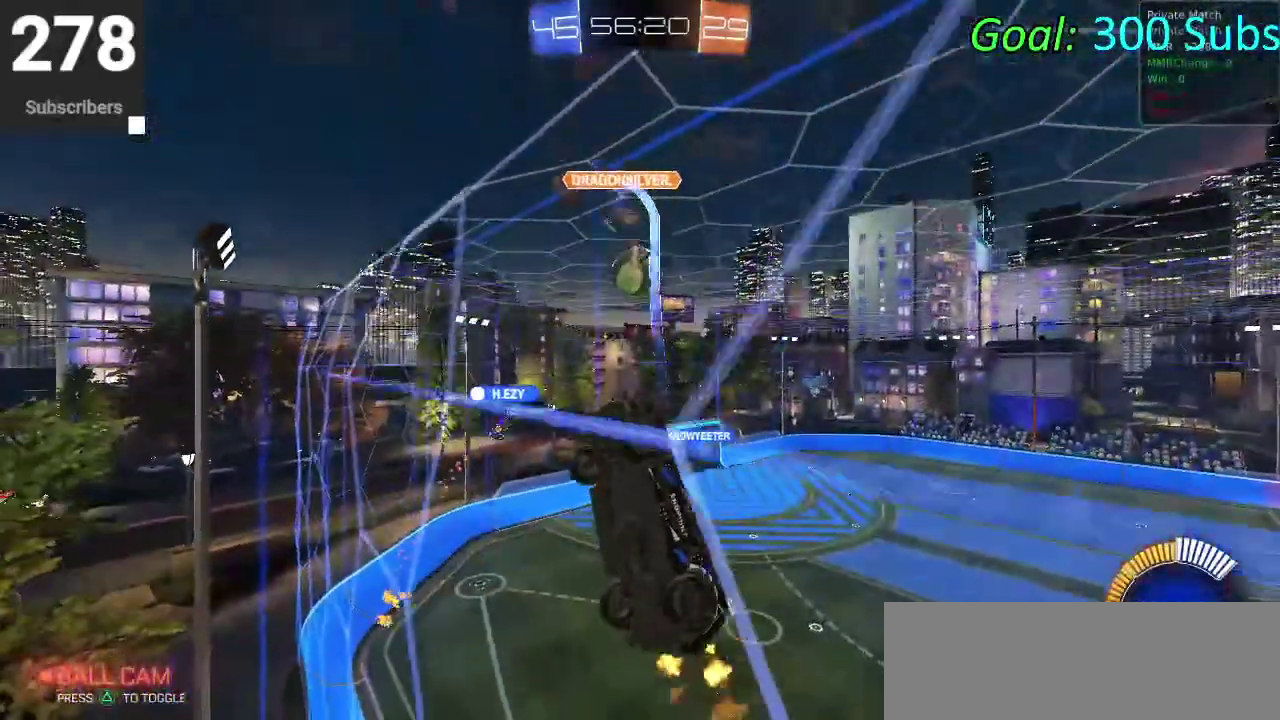
{"buttons": ["CIRCLE", "R2"], "left_stick": "up-right", "right_stick": "center"}
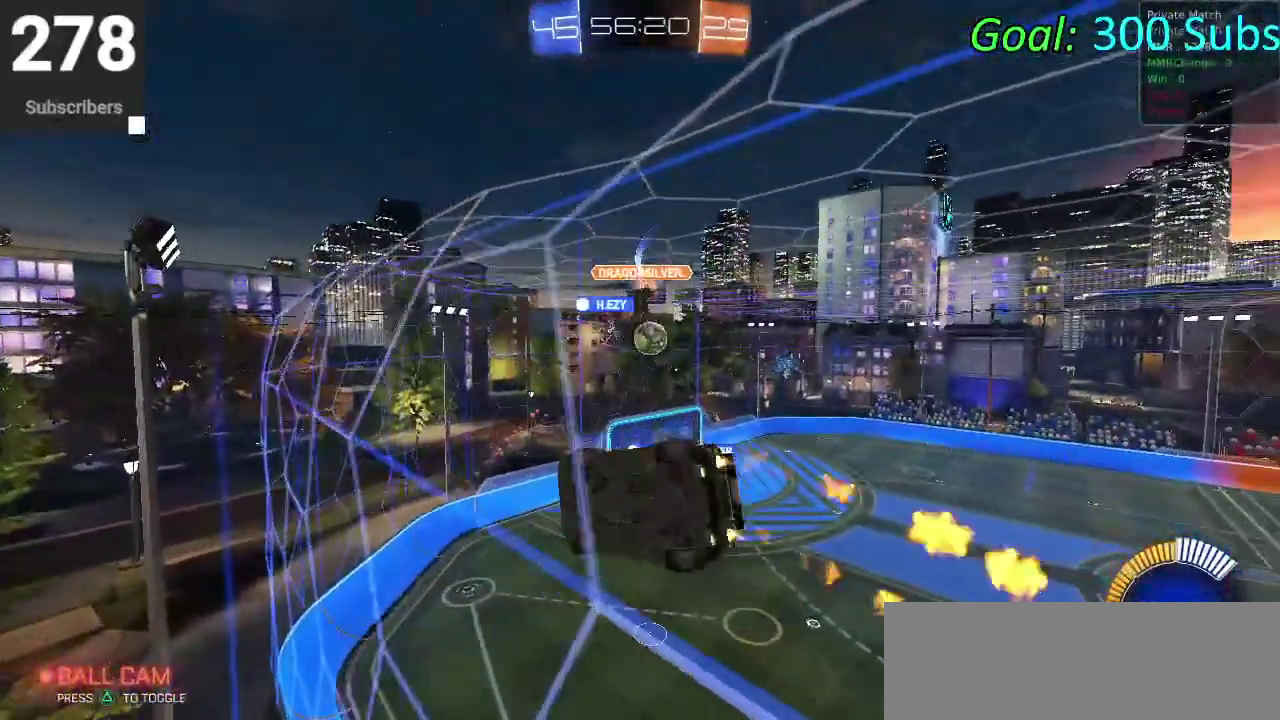
{"buttons": ["CROSS", "CIRCLE", "R2"], "left_stick": "down", "right_stick": "center"}
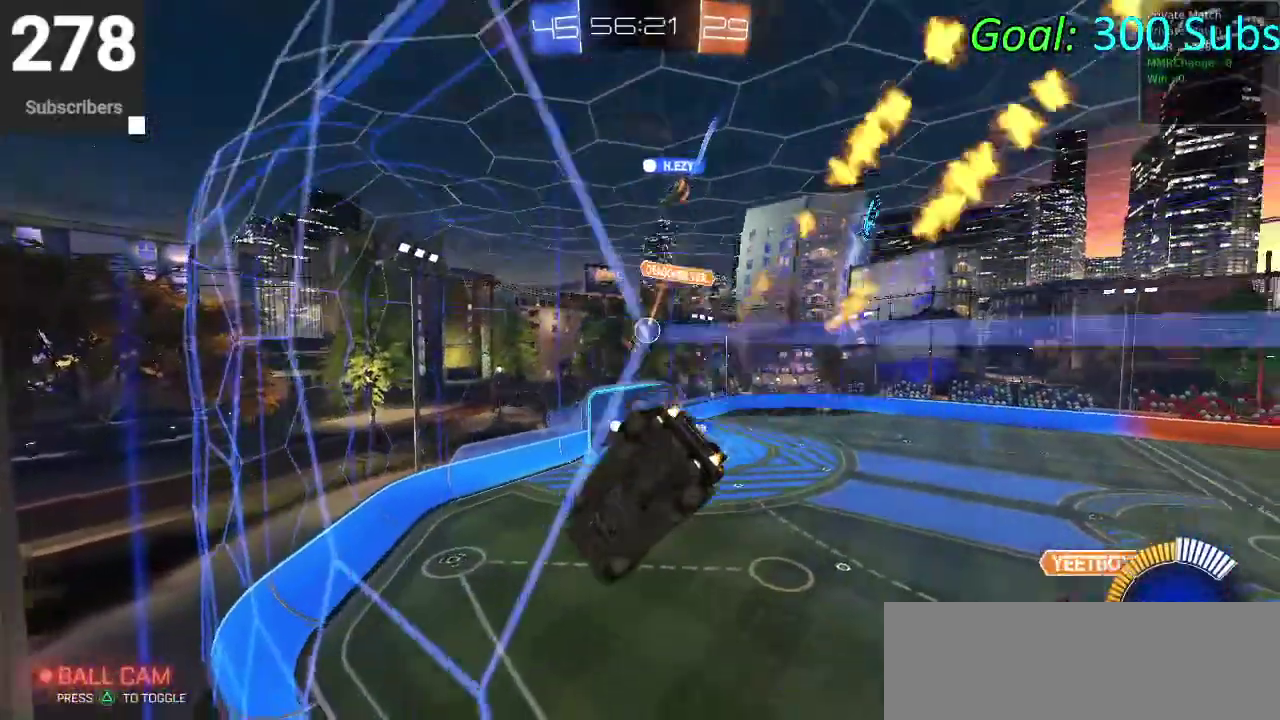
{"buttons": ["CIRCLE", "R2"], "left_stick": "center", "right_stick": "center", "events": [[267, "CROSS", "up"], [283, "left_stick", "center"]]}
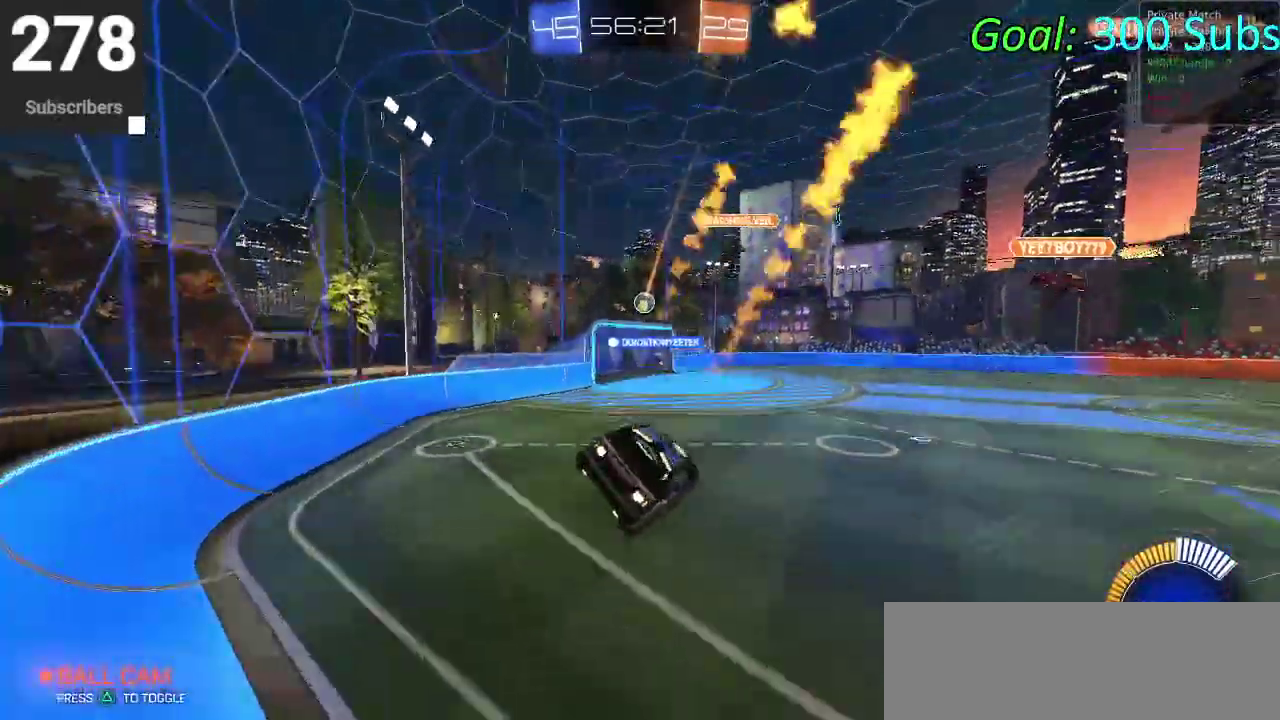
{"buttons": ["CIRCLE", "R2"], "left_stick": "center", "right_stick": "center", "events": [[133, "left_stick", "up"], [200, "CROSS", "down"], [367, "CROSS", "up"], [383, "left_stick", "center"]]}
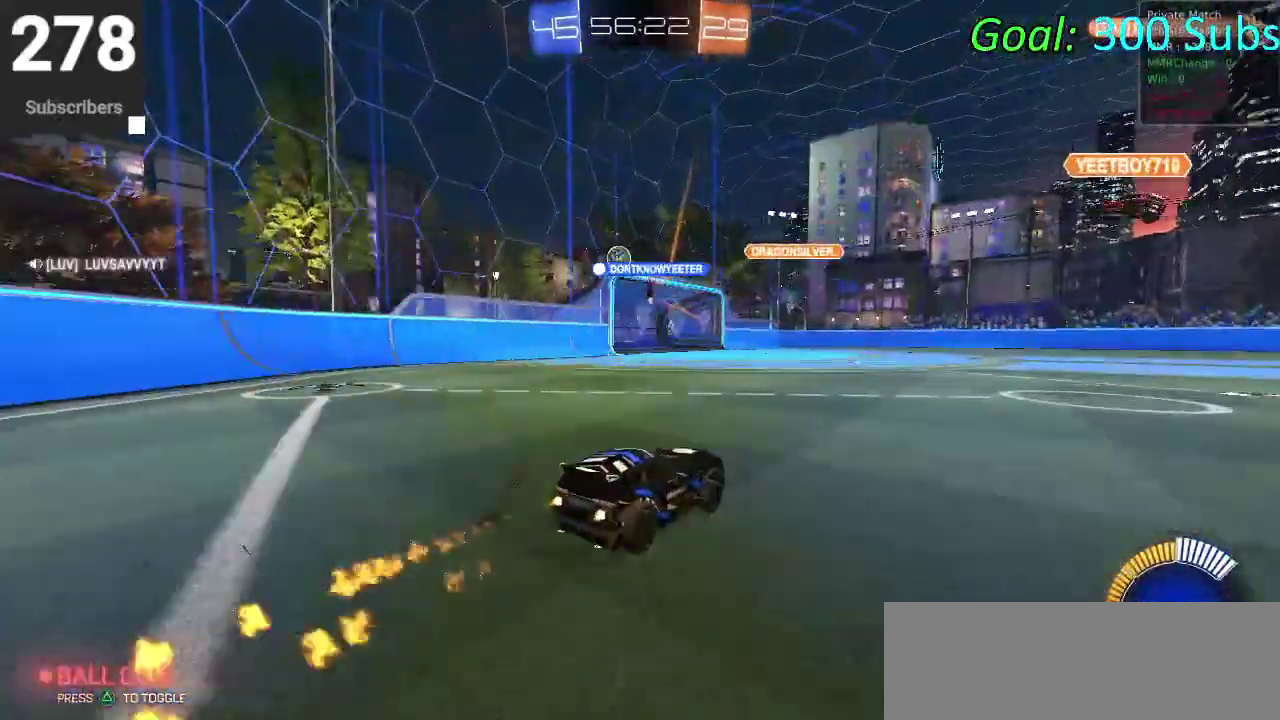
{"buttons": ["L2", "R2"], "left_stick": "center", "right_stick": "center", "events": [[100, "left_stick", "down-left"], [150, "CIRCLE", "up"], [200, "R2", "up"], [200, "left_stick", "center"], [233, "L2", "down"], [417, "R2", "down"]]}
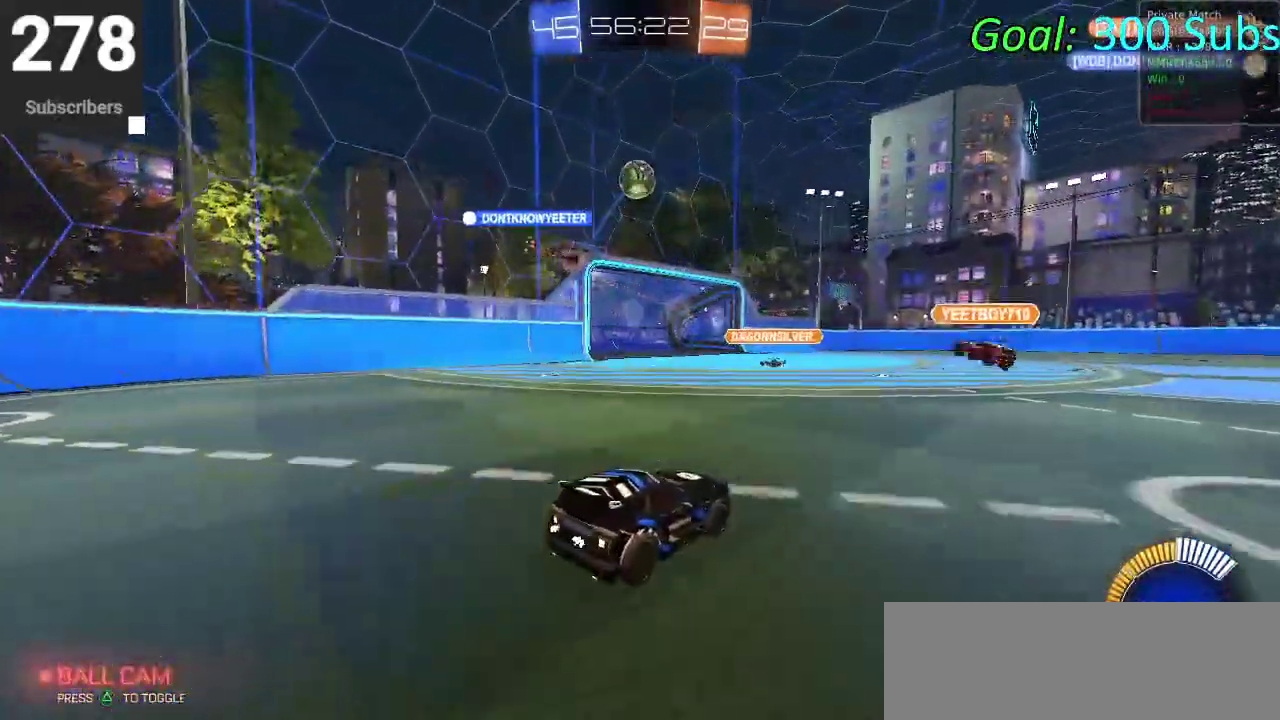
{"buttons": [], "left_stick": "down", "right_stick": "center", "events": [[33, "L2", "up"], [67, "CROSS", "down"], [100, "R2", "up"], [133, "CROSS", "up"], [217, "CROSS", "down"], [233, "left_stick", "down"], [417, "CROSS", "up"]]}
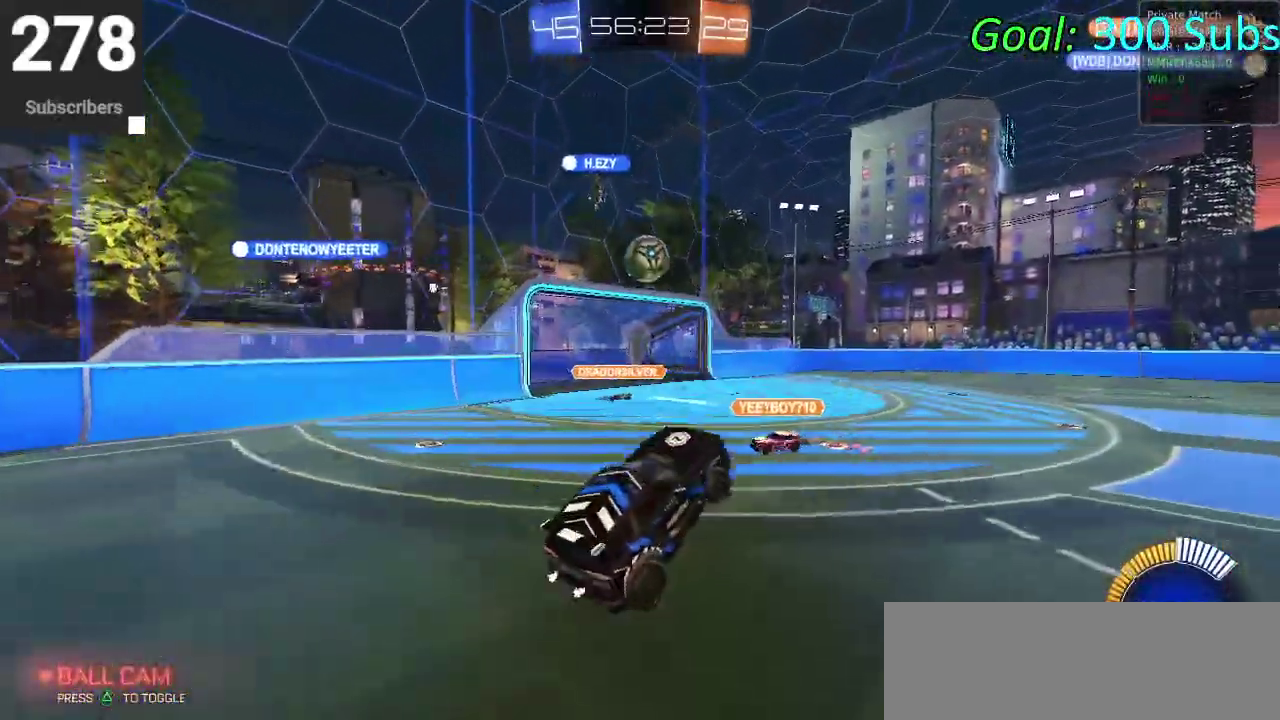
{"buttons": [], "left_stick": "down", "right_stick": "center", "events": [[50, "CIRCLE", "down"], [67, "left_stick", "up-left"], [167, "CIRCLE", "up"], [233, "left_stick", "down-right"], [317, "left_stick", "down"]]}
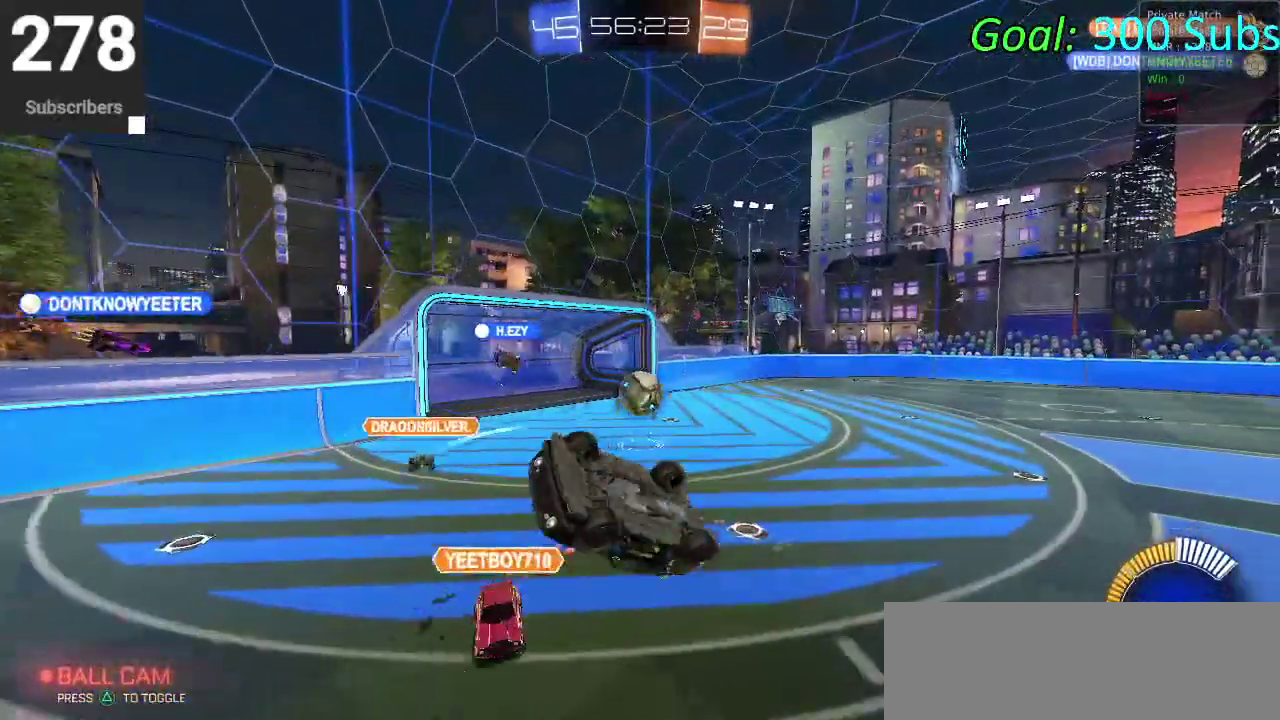
{"buttons": ["CIRCLE", "R2"], "left_stick": "center", "right_stick": "center", "events": [[17, "R2", "down"], [200, "left_stick", "down-right"], [217, "CIRCLE", "down"], [283, "left_stick", "center"]]}
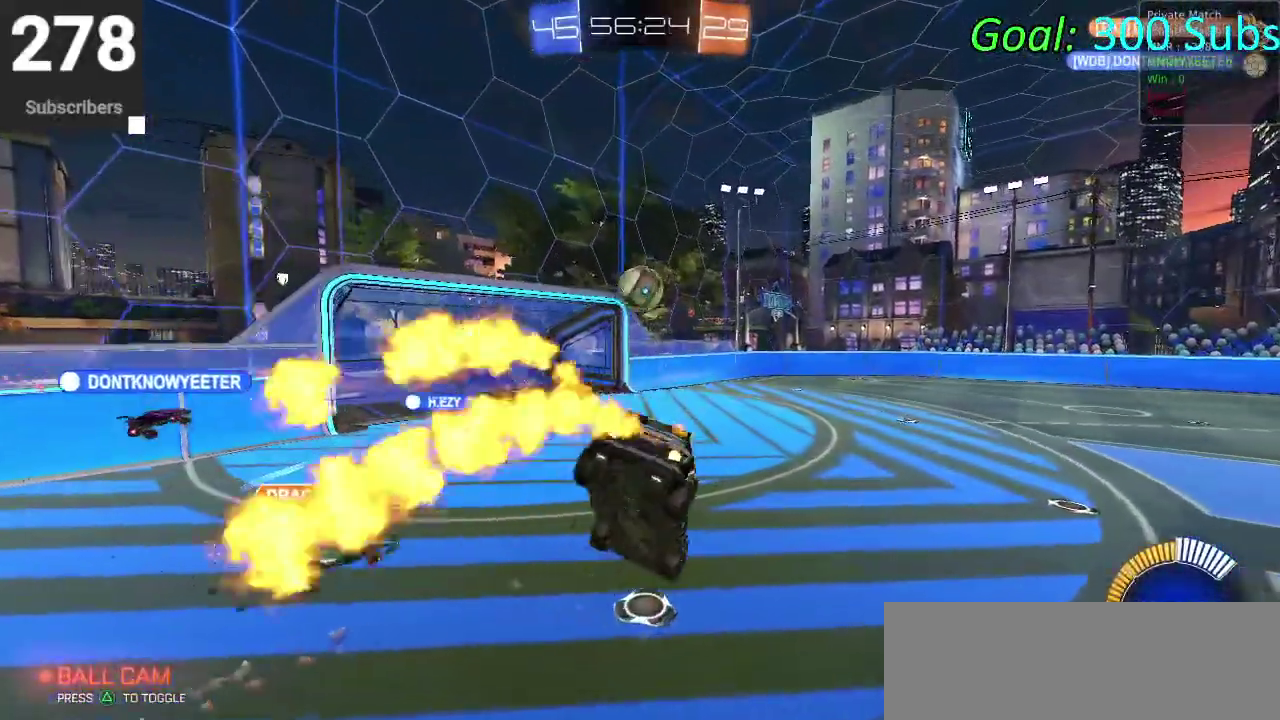
{"buttons": ["R2"], "left_stick": "down-left", "right_stick": "center", "events": [[217, "CIRCLE", "up"], [450, "left_stick", "down-left"]]}
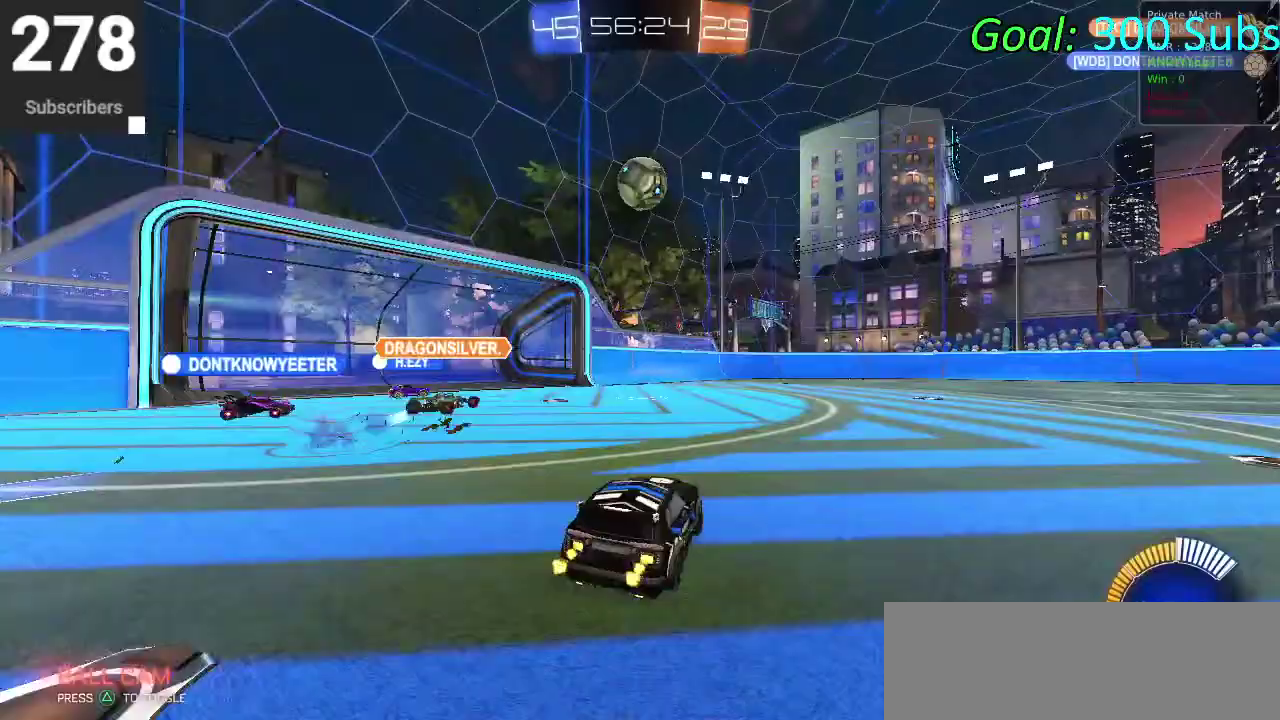
{"buttons": ["L2", "R2"], "left_stick": "center", "right_stick": "center", "events": [[67, "left_stick", "center"], [483, "L2", "down"]]}
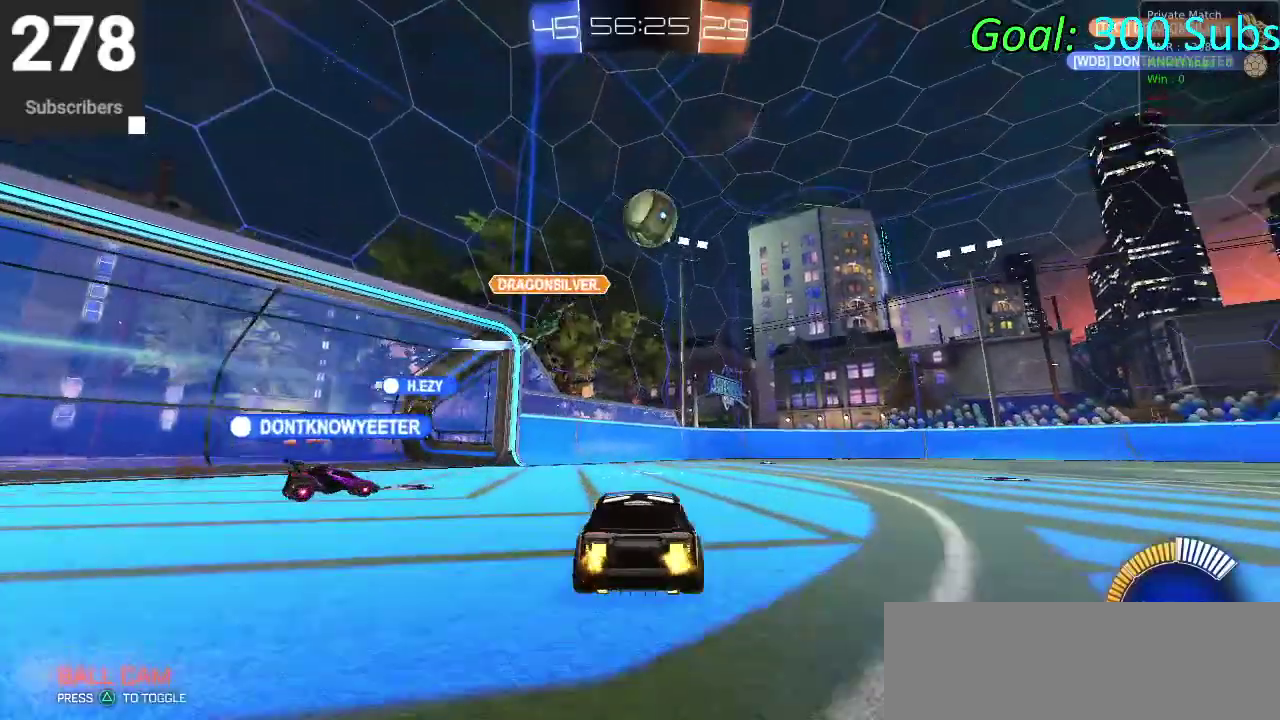
{"buttons": ["CIRCLE", "R2"], "left_stick": "center", "right_stick": "center", "events": [[50, "R2", "up"], [183, "L2", "up"], [250, "R2", "down"], [467, "CIRCLE", "down"]]}
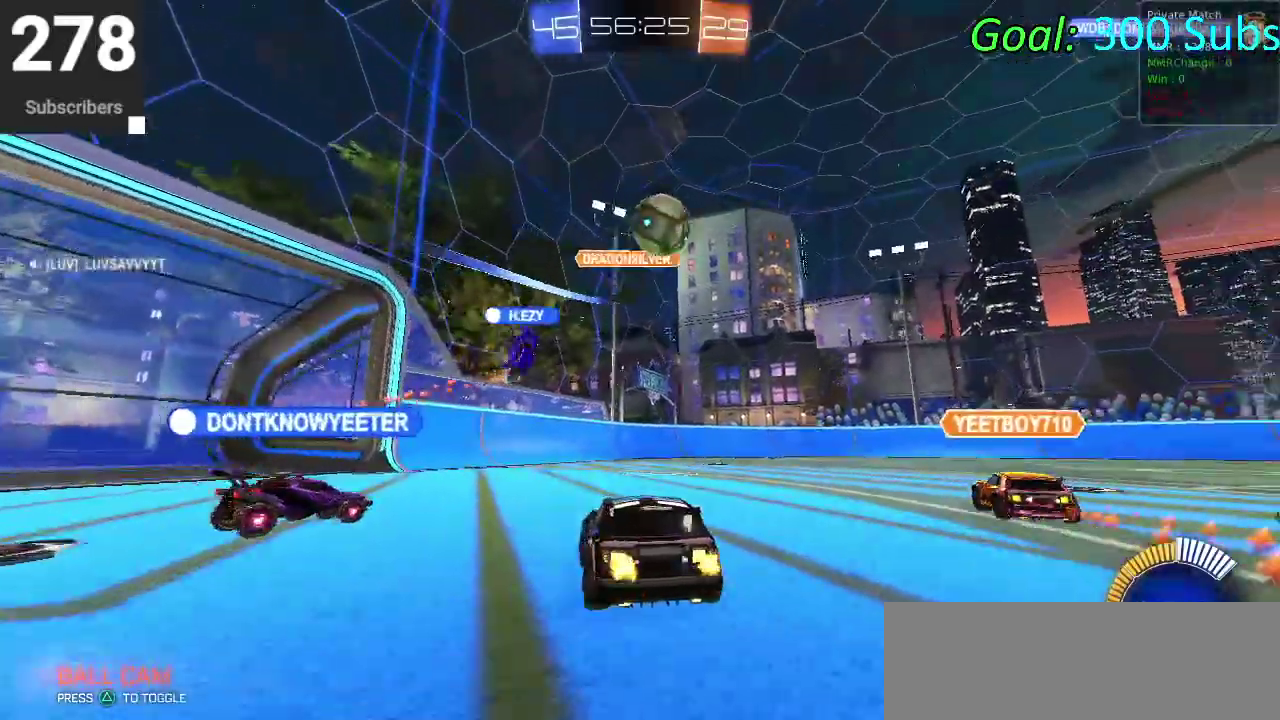
{"buttons": ["R2"], "left_stick": "up-right", "right_stick": "center", "events": [[283, "left_stick", "up-right"], [400, "CIRCLE", "up"]]}
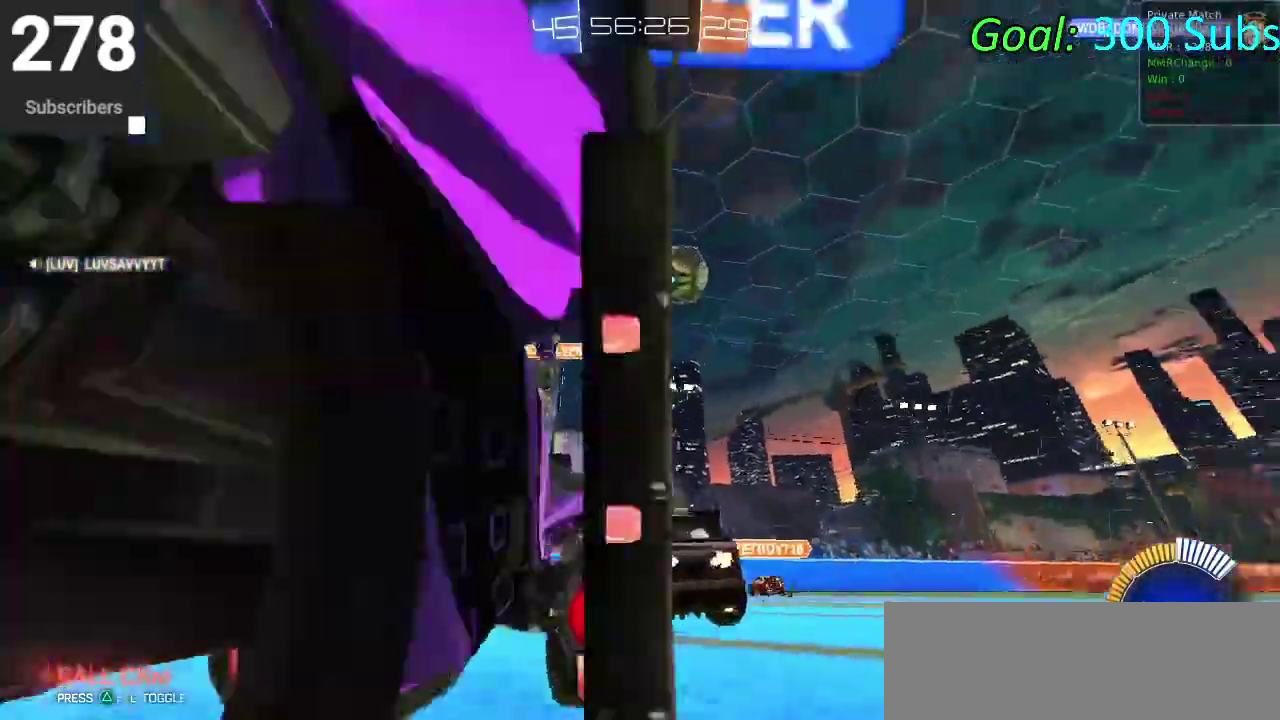
{"buttons": ["R2"], "left_stick": "up-right", "right_stick": "center"}
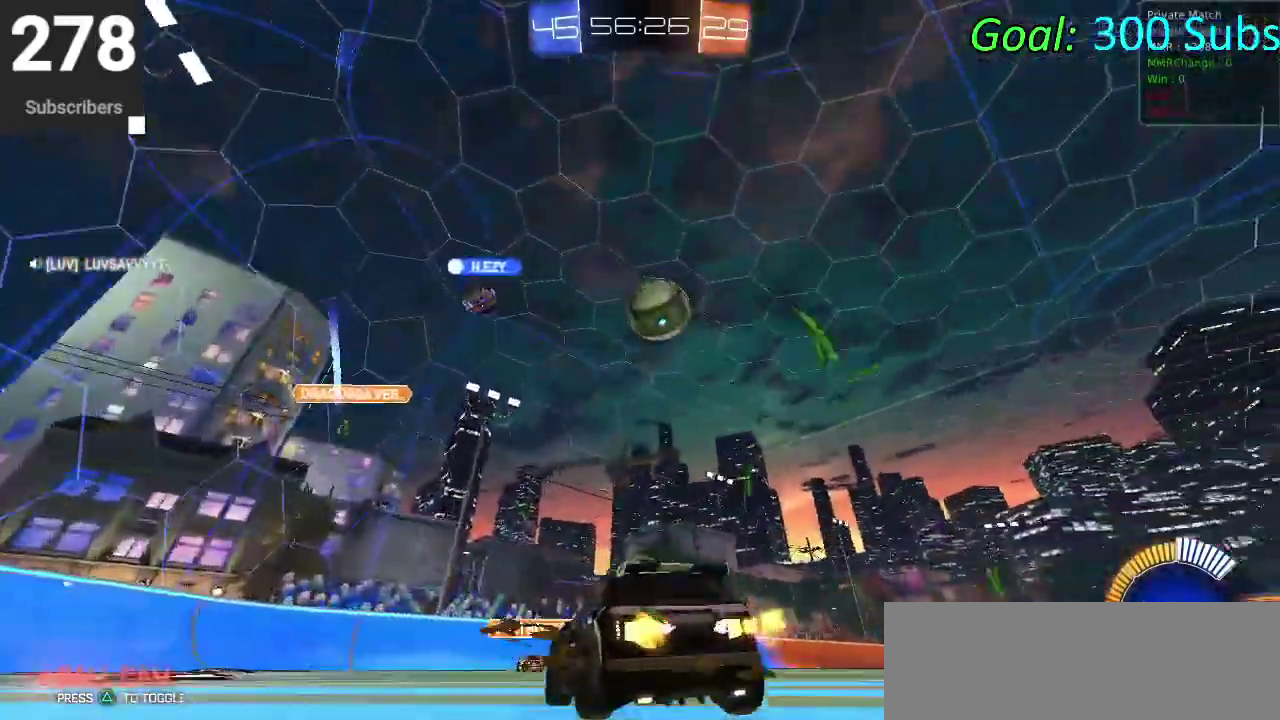
{"buttons": ["CIRCLE", "R2"], "left_stick": "center", "right_stick": "center"}
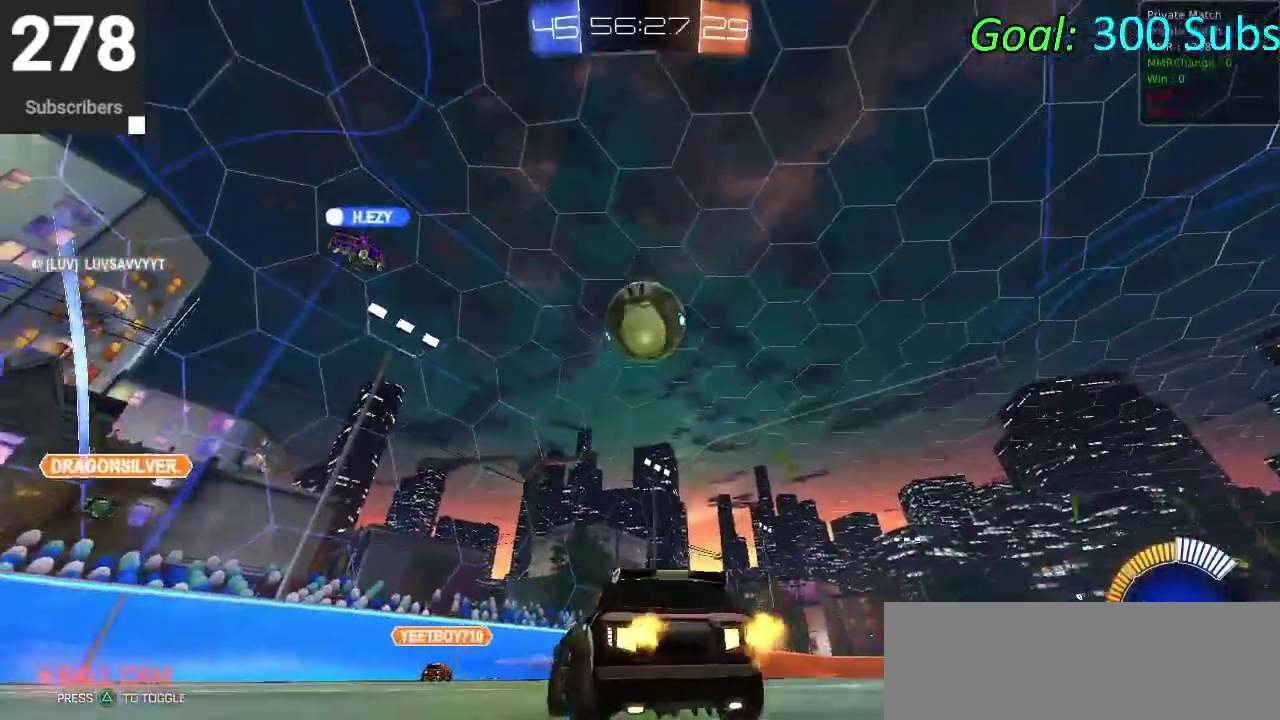
{"buttons": ["CROSS", "CIRCLE", "R2"], "left_stick": "up-right", "right_stick": "center"}
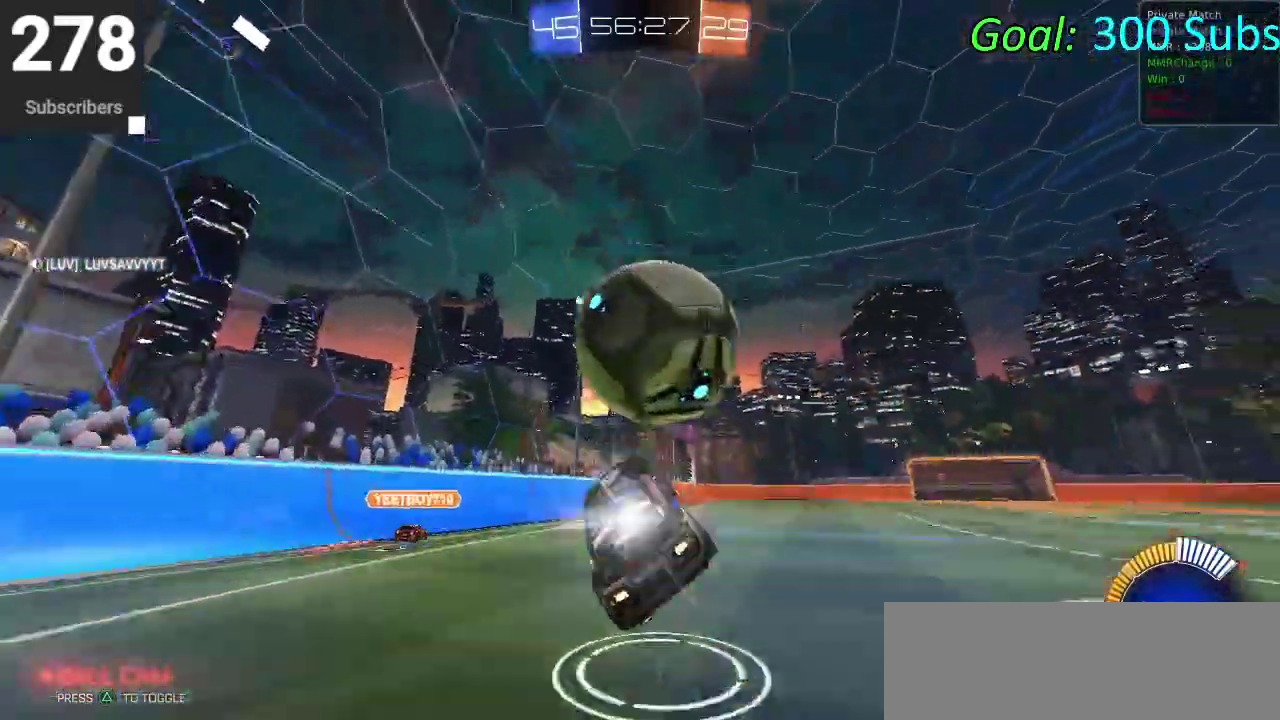
{"buttons": [], "left_stick": "up-right", "right_stick": "center"}
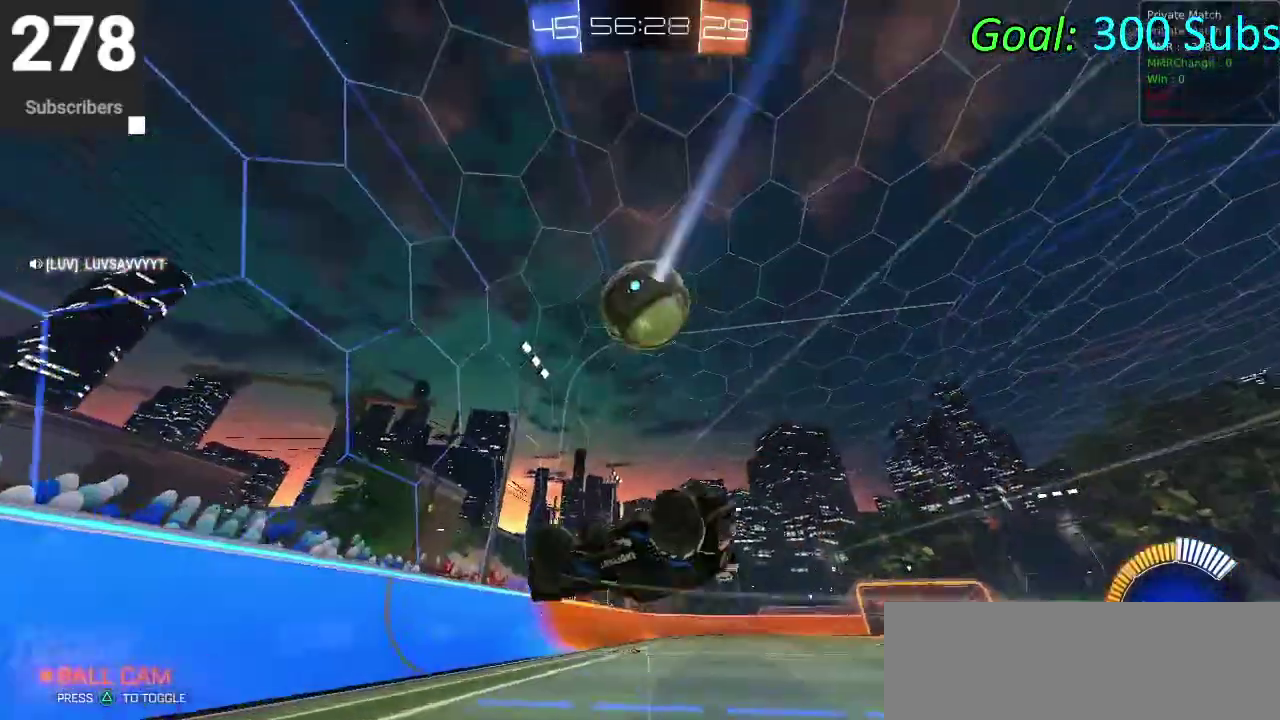
{"buttons": ["R2"], "left_stick": "center", "right_stick": "center"}